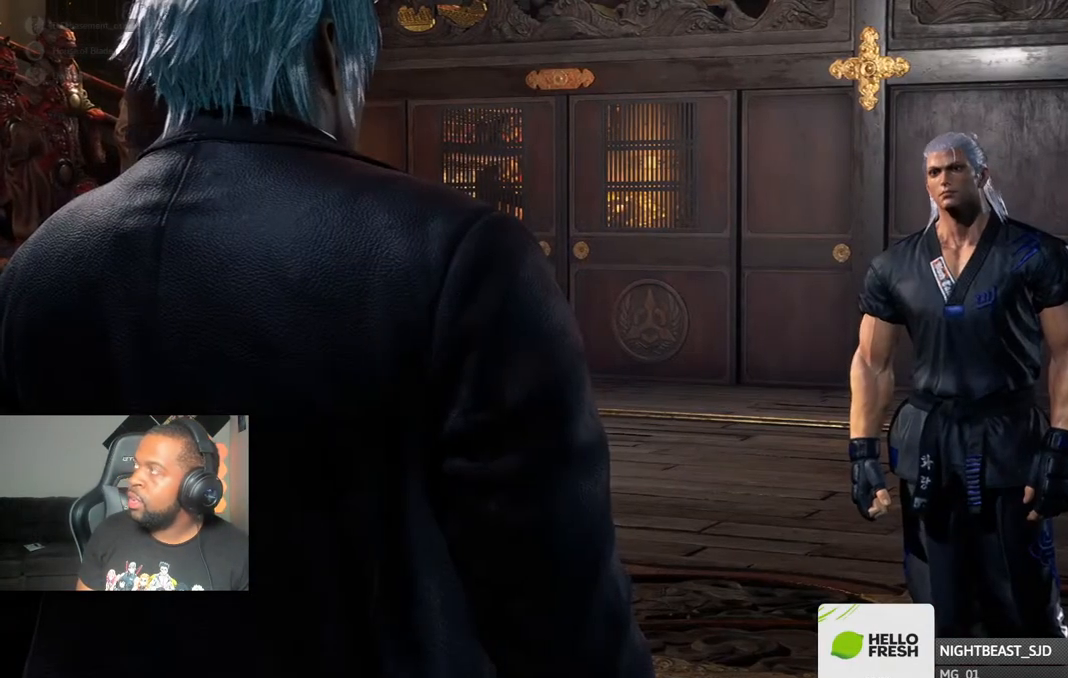
Gameplay with a controller (PlayStation layout); each line is a JSON object with the inputs held at the frame after it. "events" lists button and stick changes between this image and that frame as [ms after this image, input, new state], when the widget could be followed in between.
{"buttons": ["CROSS"], "left_stick": "center", "right_stick": "center", "events": [[100, "CROSS", "down"], [250, "CROSS", "up"], [367, "CROSS", "down"]]}
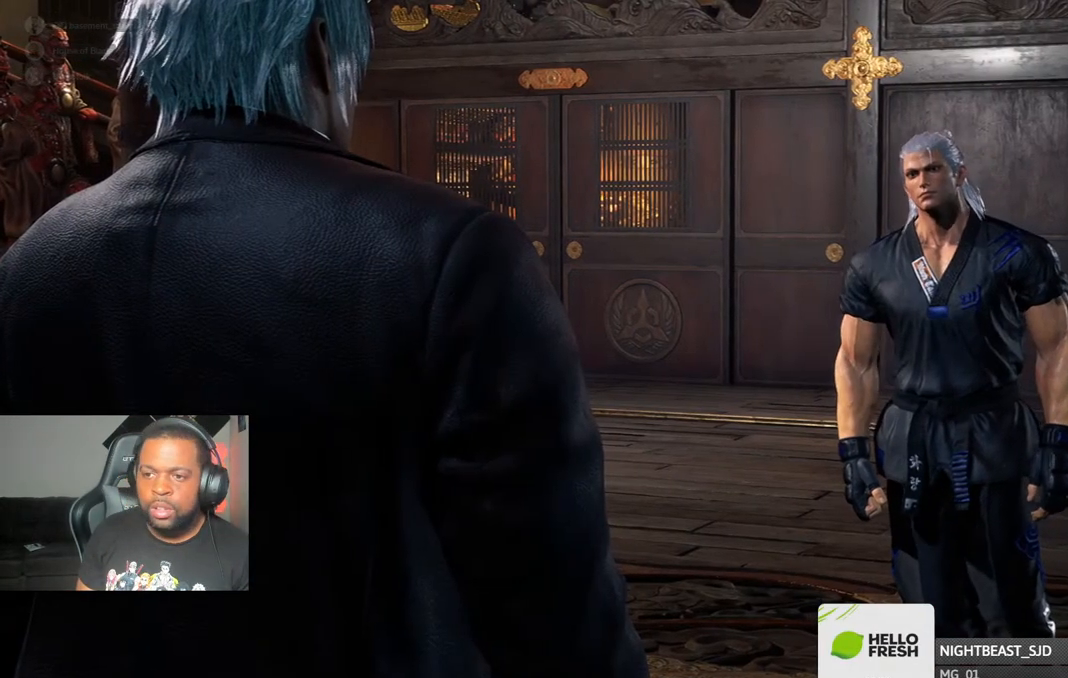
{"buttons": [], "left_stick": "center", "right_stick": "center", "events": [[50, "CROSS", "up"]]}
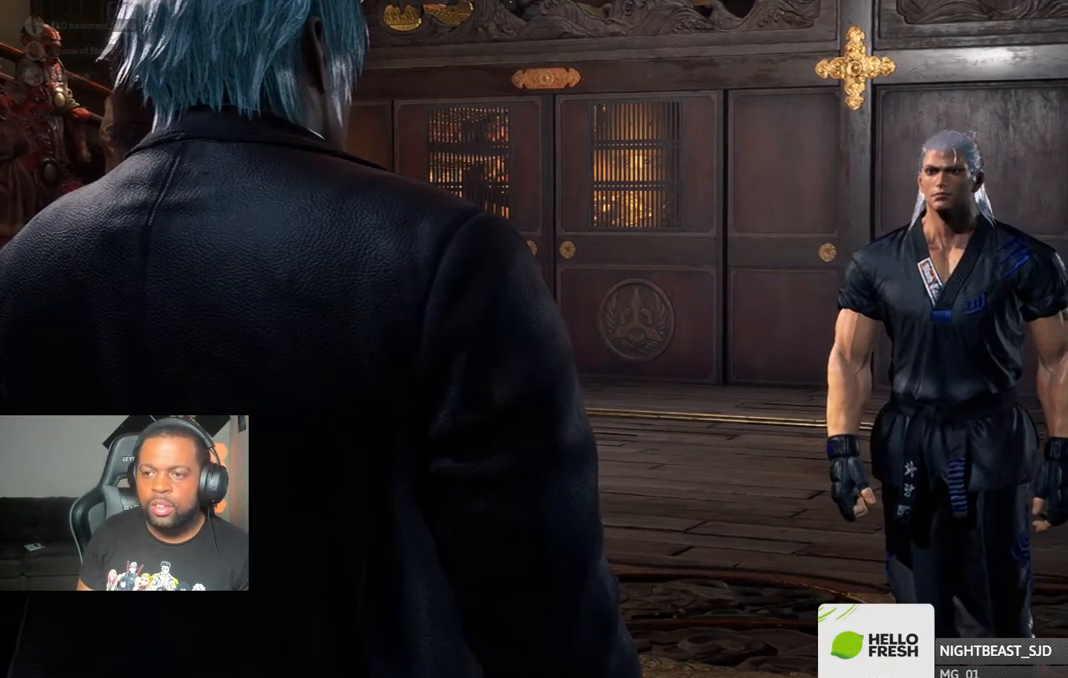
{"buttons": [], "left_stick": "center", "right_stick": "center", "events": []}
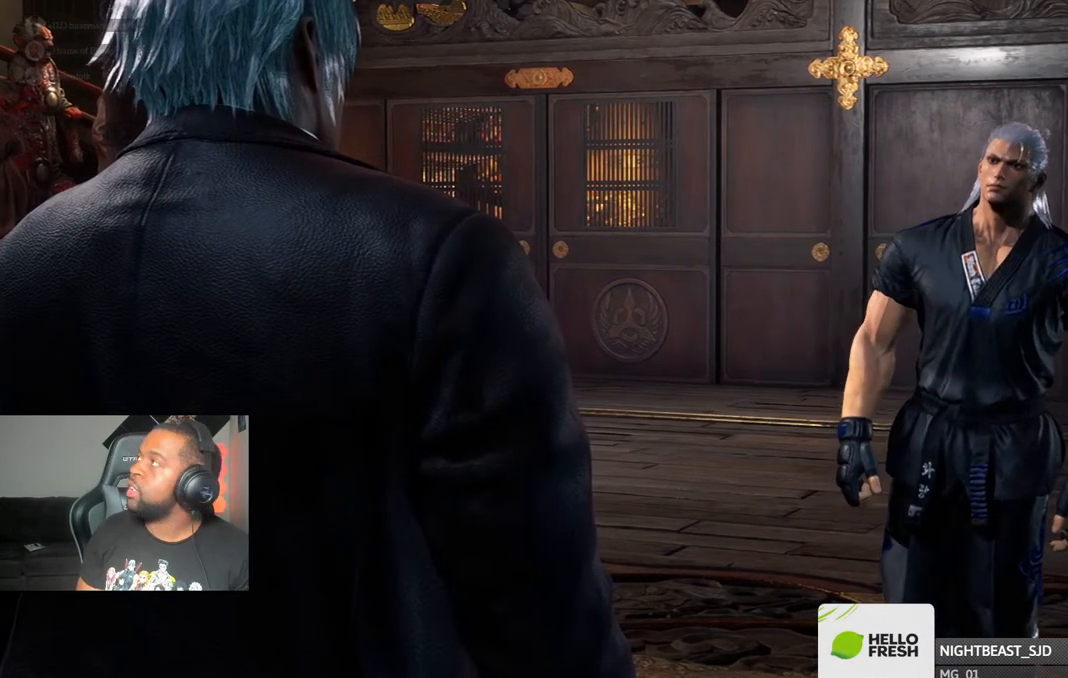
{"buttons": [], "left_stick": "center", "right_stick": "center", "events": []}
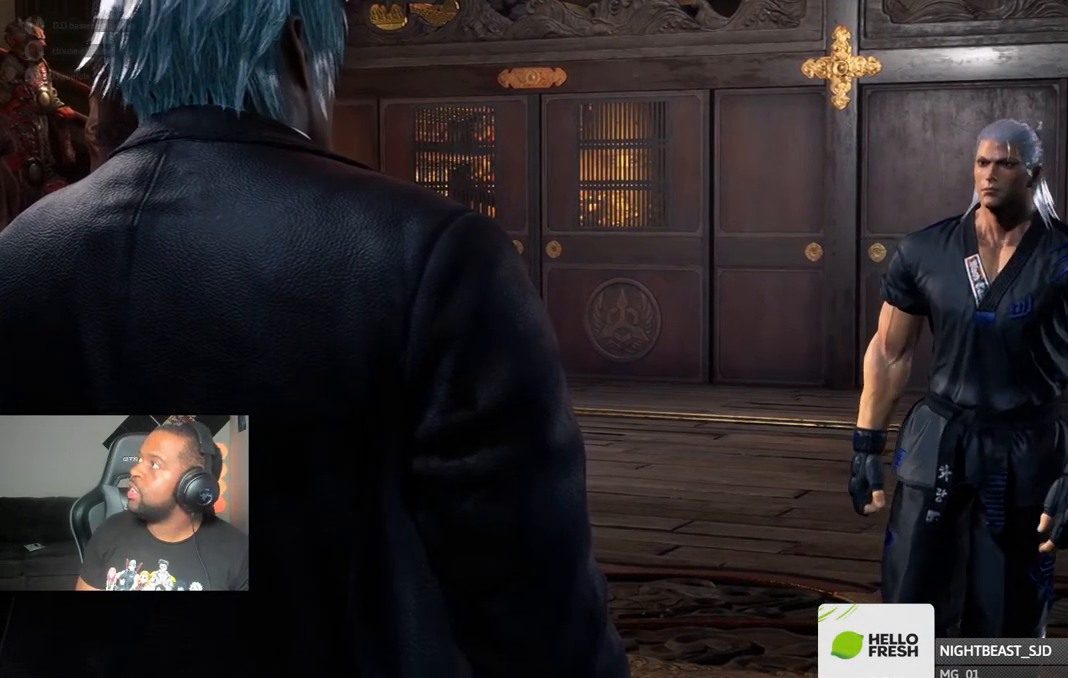
{"buttons": [], "left_stick": "center", "right_stick": "center", "events": []}
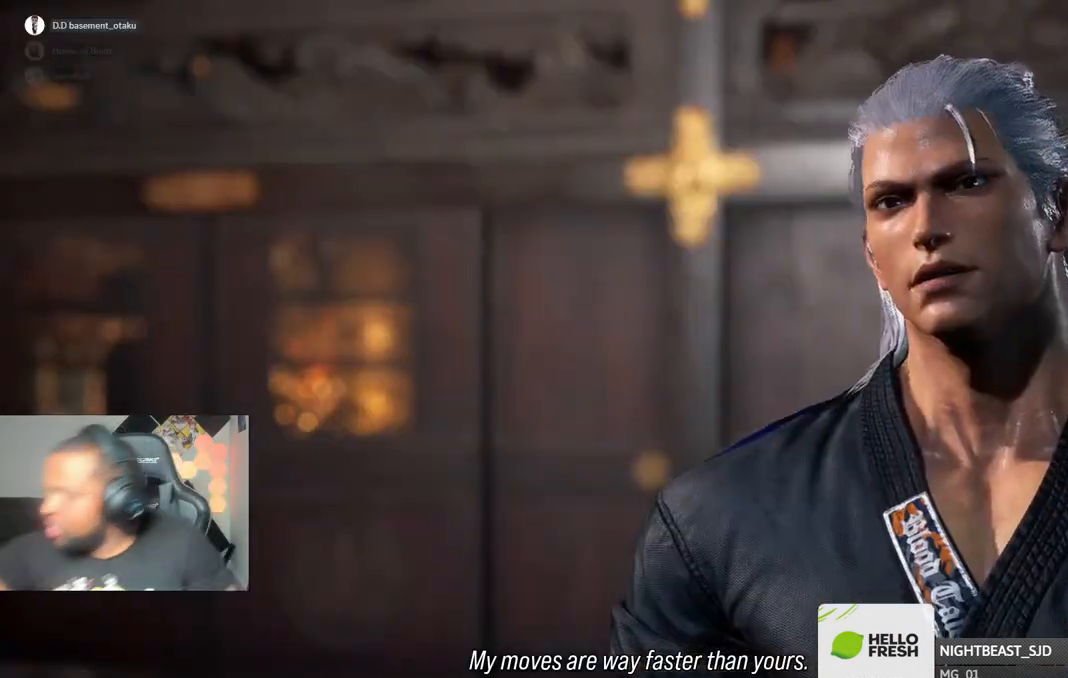
{"buttons": [], "left_stick": "center", "right_stick": "center", "events": []}
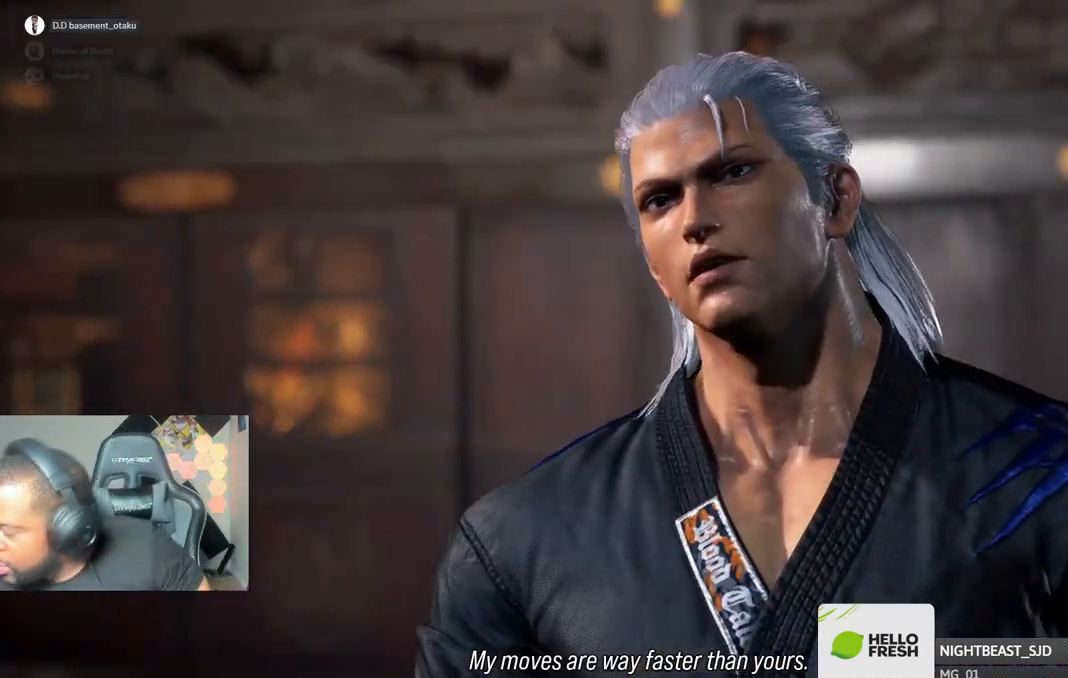
{"buttons": [], "left_stick": "center", "right_stick": "center", "events": []}
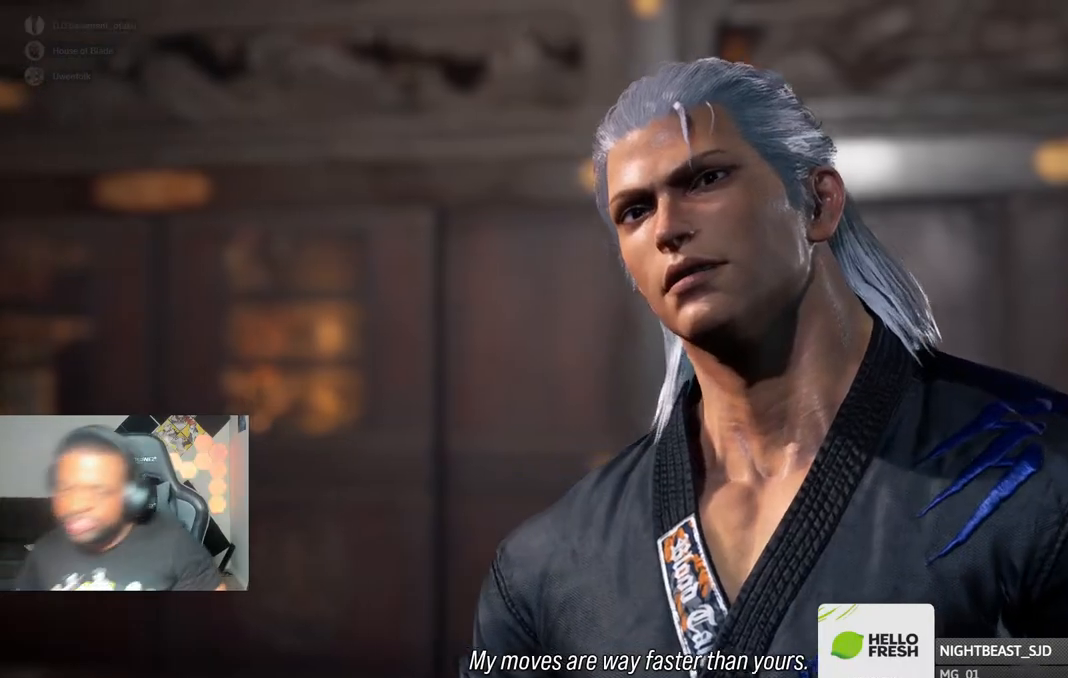
{"buttons": [], "left_stick": "center", "right_stick": "center", "events": []}
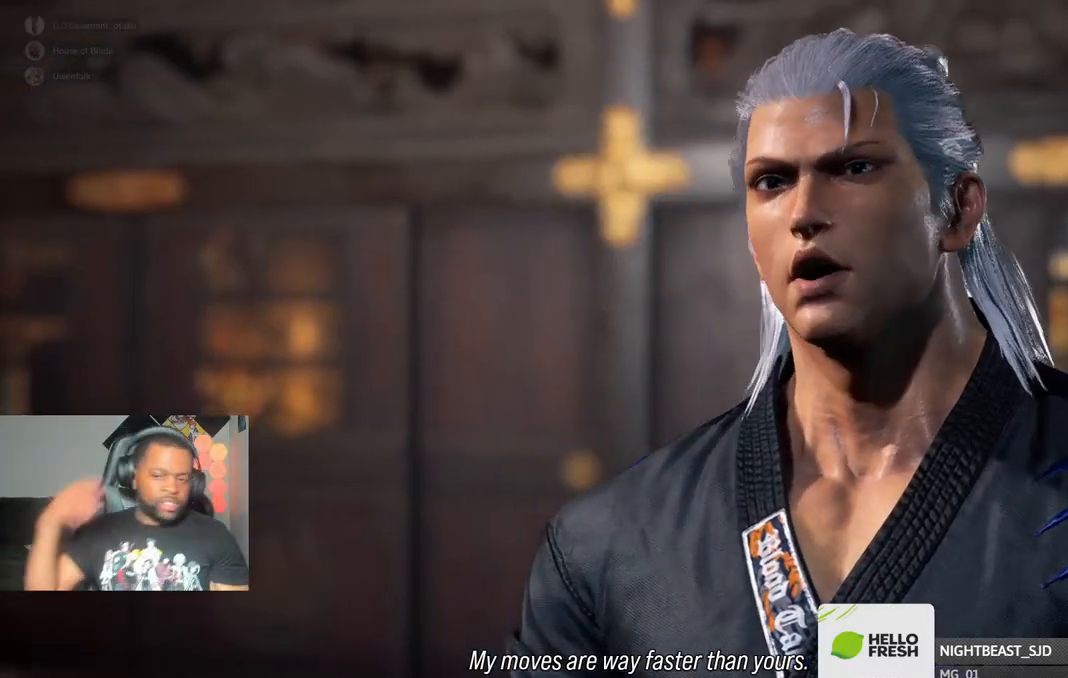
{"buttons": [], "left_stick": "center", "right_stick": "center", "events": []}
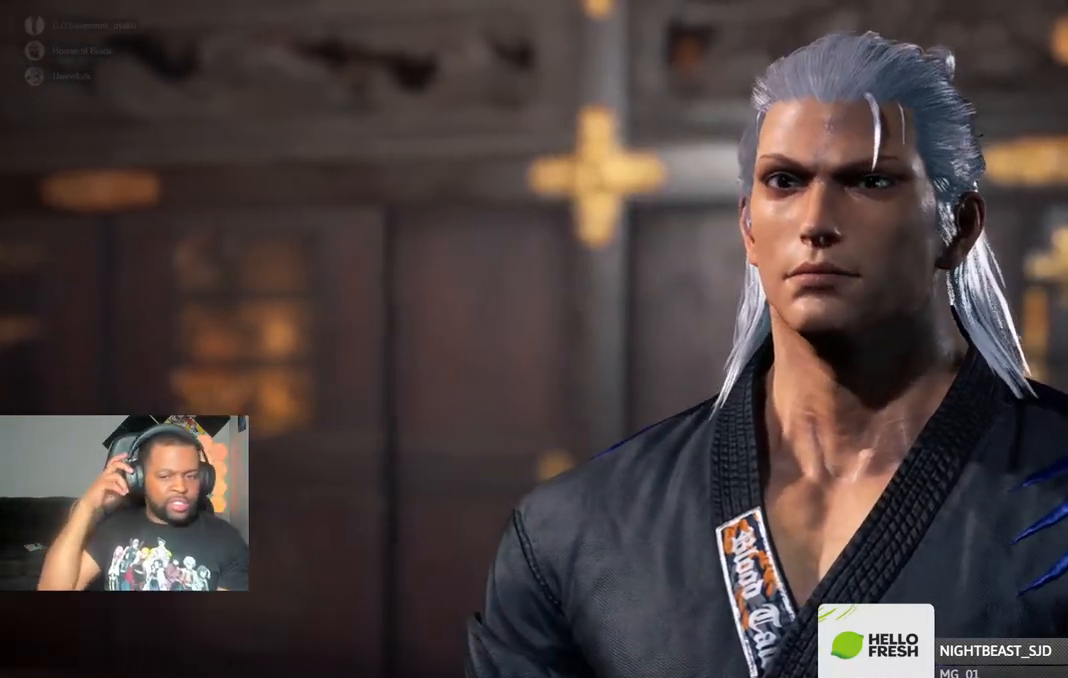
{"buttons": [], "left_stick": "center", "right_stick": "center", "events": []}
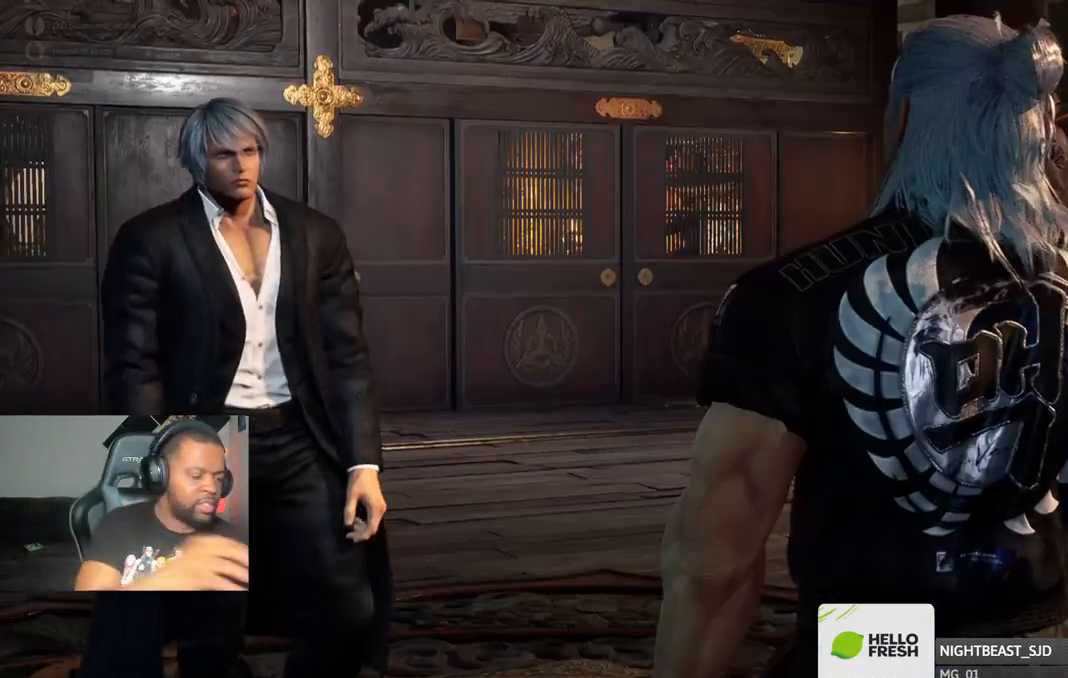
{"buttons": [], "left_stick": "center", "right_stick": "center", "events": []}
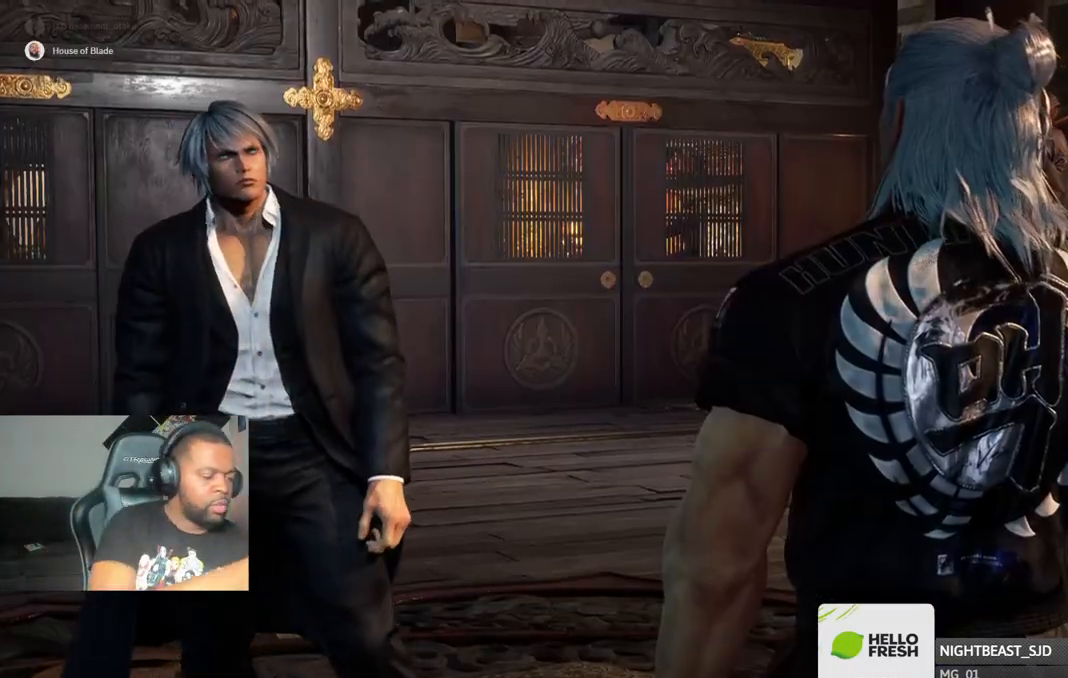
{"buttons": [], "left_stick": "center", "right_stick": "center", "events": []}
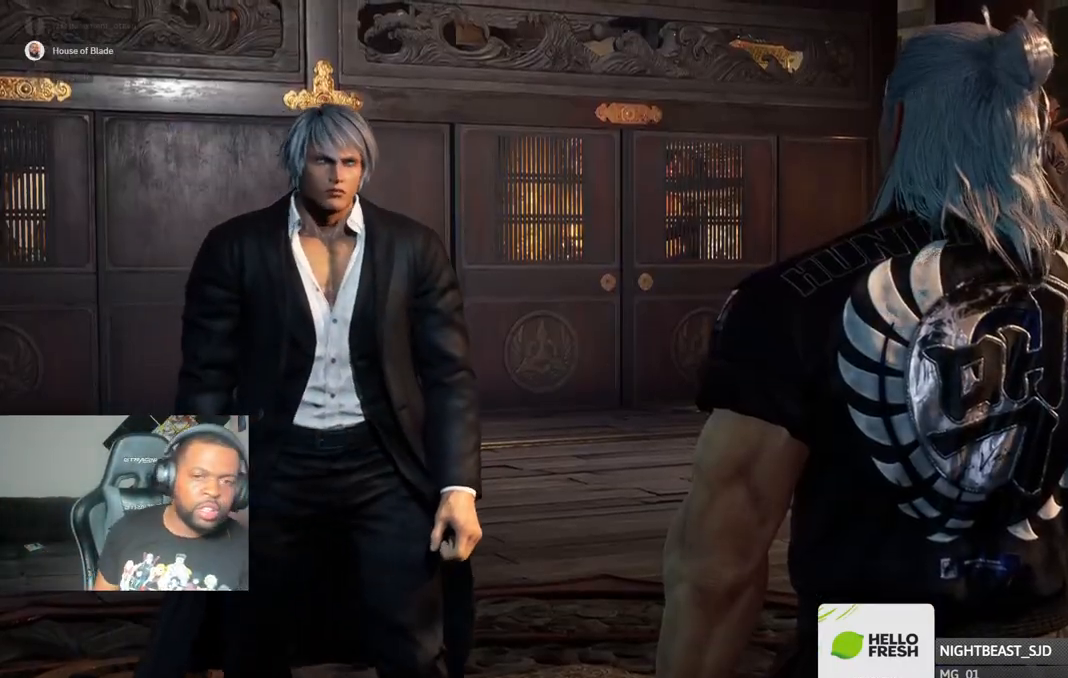
{"buttons": [], "left_stick": "center", "right_stick": "center", "events": [[283, "START", "down"], [433, "START", "up"]]}
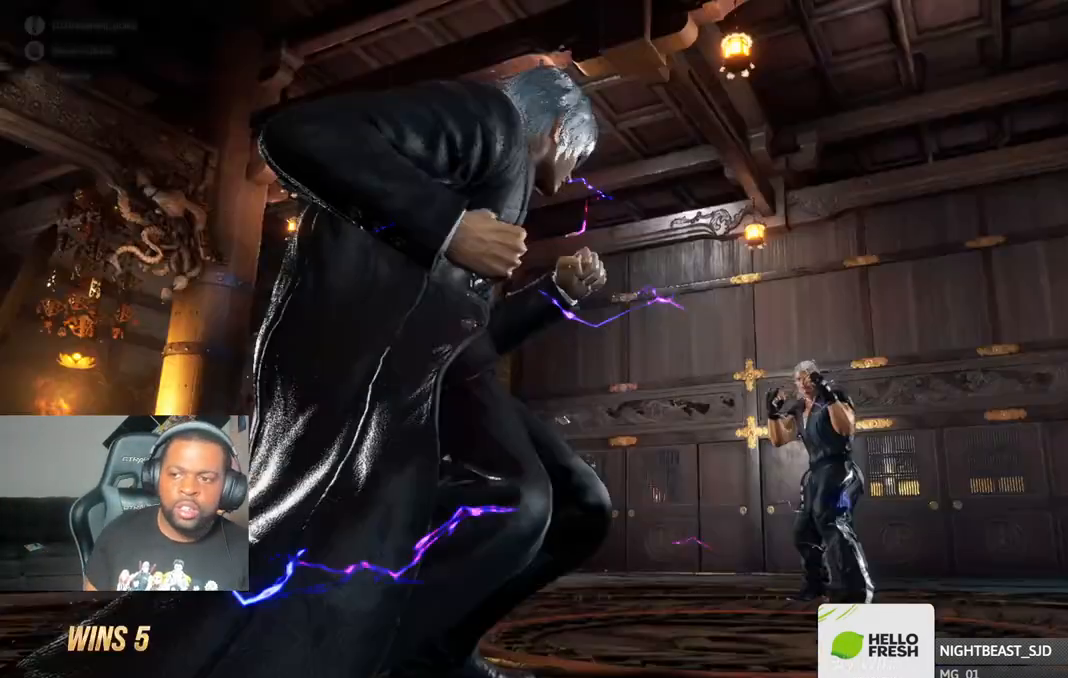
{"buttons": ["START"], "left_stick": "center", "right_stick": "center", "events": [[33, "START", "down"], [133, "START", "up"], [250, "START", "down"], [350, "START", "up"], [450, "START", "down"]]}
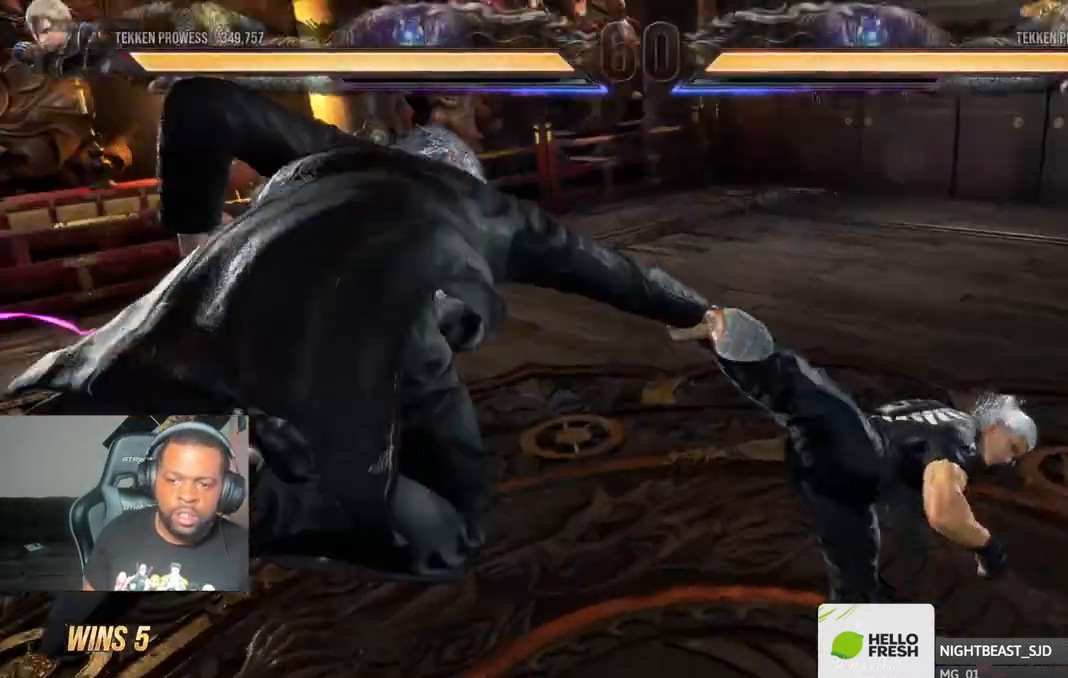
{"buttons": [], "left_stick": "center", "right_stick": "center", "events": [[100, "START", "up"], [183, "START", "down"], [317, "START", "up"]]}
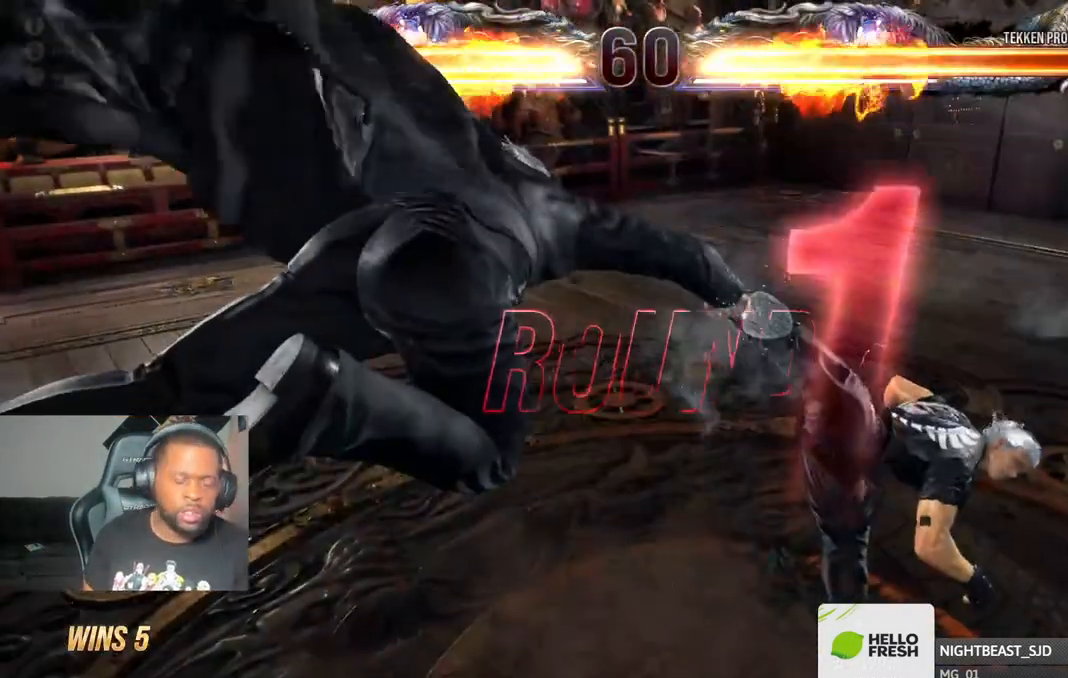
{"buttons": [], "left_stick": "center", "right_stick": "center", "events": []}
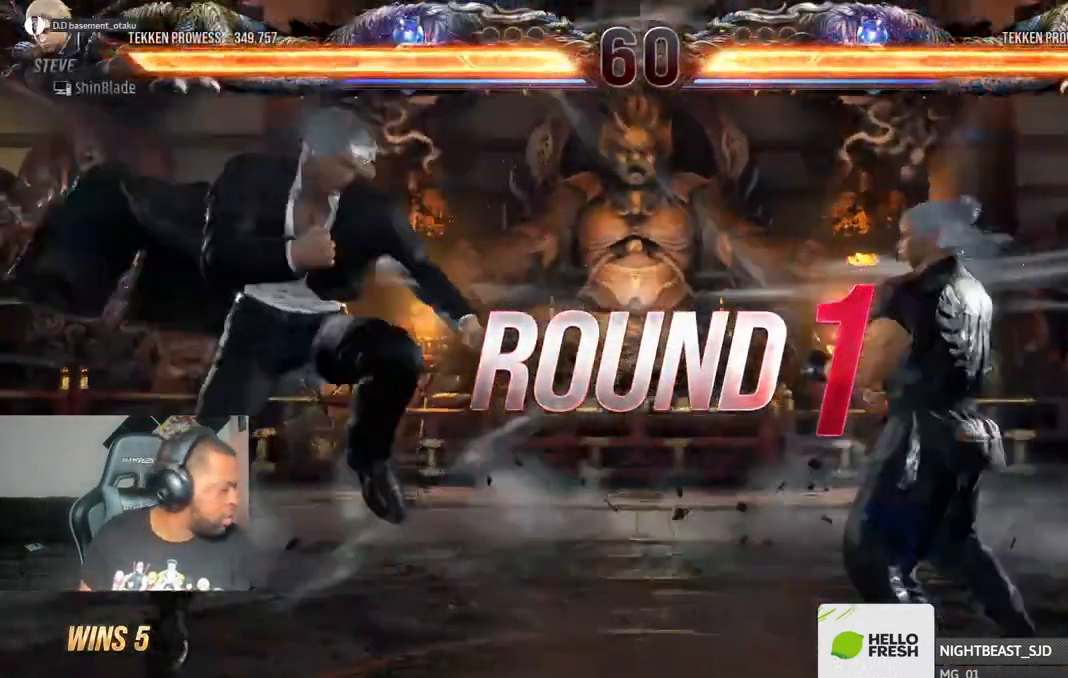
{"buttons": [], "left_stick": "center", "right_stick": "center", "events": [[33, "DPAD_DOWN", "down"], [33, "DPAD_LEFT", "down"], [50, "DPAD_DOWN", "up"], [167, "DPAD_DOWN", "down"], [183, "DPAD_LEFT", "up"], [267, "DPAD_LEFT", "down"], [283, "DPAD_DOWN", "up"], [400, "DPAD_LEFT", "up"]]}
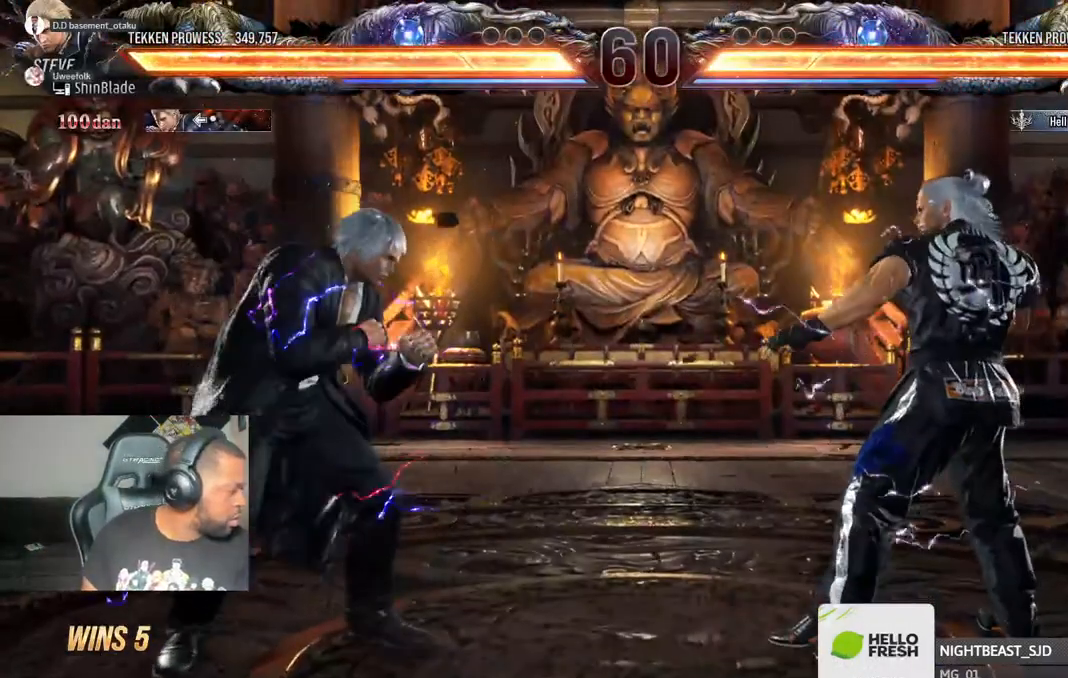
{"buttons": ["DPAD_DOWN"], "left_stick": "center", "right_stick": "center"}
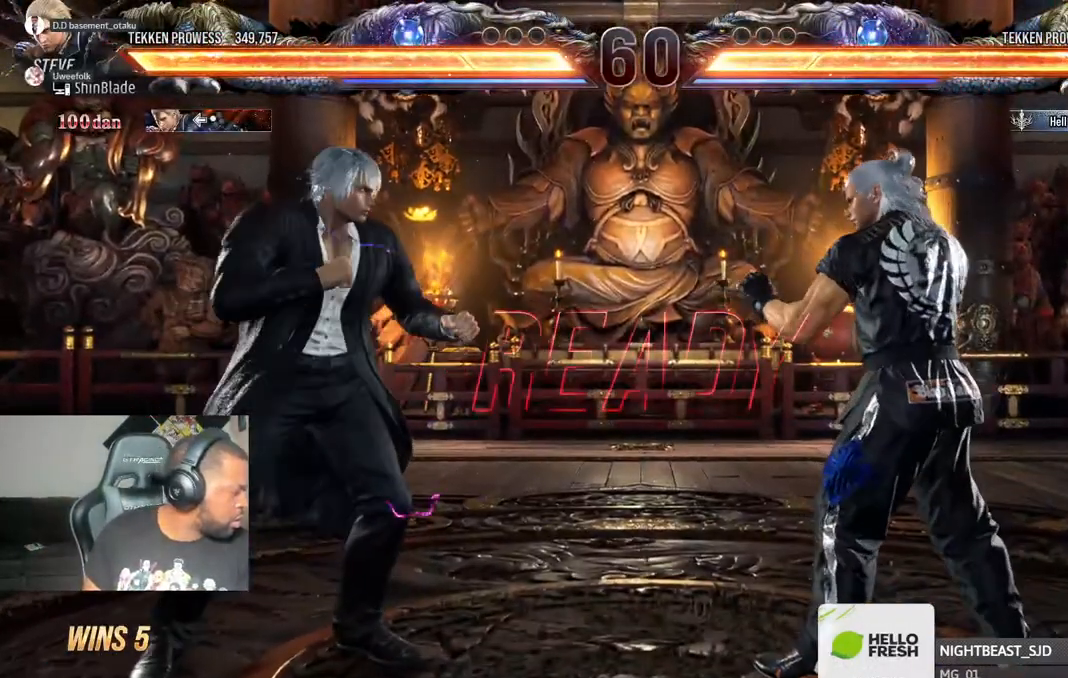
{"buttons": ["DPAD_UP"], "left_stick": "center", "right_stick": "center", "events": [[17, "DPAD_RIGHT", "down"], [50, "DPAD_DOWN", "up"], [67, "DPAD_RIGHT", "up"], [83, "DPAD_UP", "down"], [150, "DPAD_DOWN", "down"], [150, "DPAD_RIGHT", "down"], [150, "DPAD_UP", "up"], [233, "DPAD_DOWN", "up"], [267, "DPAD_RIGHT", "up"], [267, "DPAD_UP", "down"], [333, "DPAD_RIGHT", "down"], [333, "DPAD_UP", "up"], [350, "DPAD_DOWN", "down"], [383, "DPAD_DOWN", "up"], [417, "DPAD_RIGHT", "up"], [417, "DPAD_UP", "down"]]}
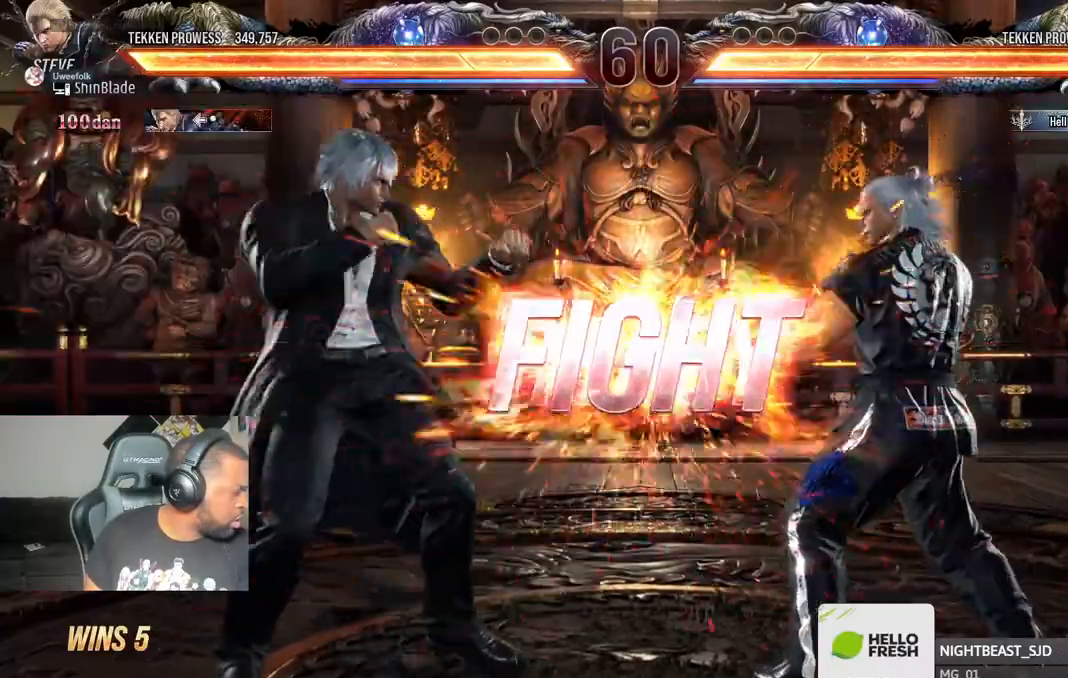
{"buttons": ["DPAD_LEFT"], "left_stick": "center", "right_stick": "center", "events": [[17, "DPAD_RIGHT", "down"], [67, "DPAD_RIGHT", "up"], [200, "DPAD_UP", "up"], [217, "DPAD_RIGHT", "down"], [300, "DPAD_RIGHT", "up"], [300, "DPAD_UP", "down"], [333, "DPAD_LEFT", "down"], [333, "DPAD_UP", "up"], [400, "DPAD_LEFT", "up"], [467, "DPAD_LEFT", "down"]]}
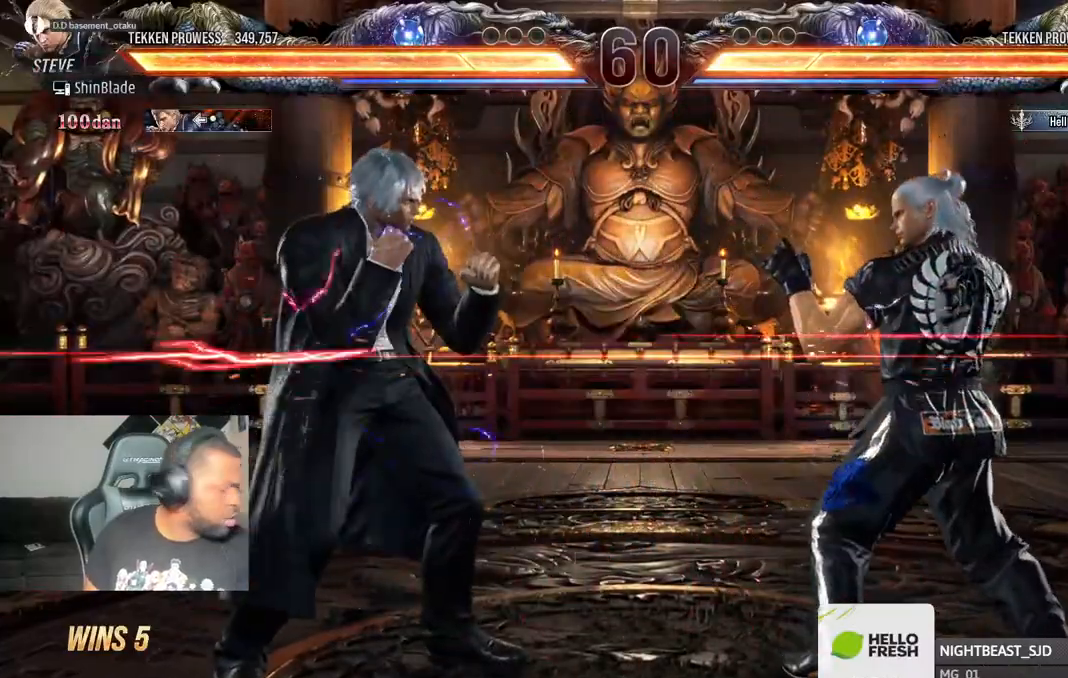
{"buttons": [], "left_stick": "center", "right_stick": "center", "events": [[50, "SQUARE", "down"], [400, "SQUARE", "up"], [483, "DPAD_LEFT", "up"]]}
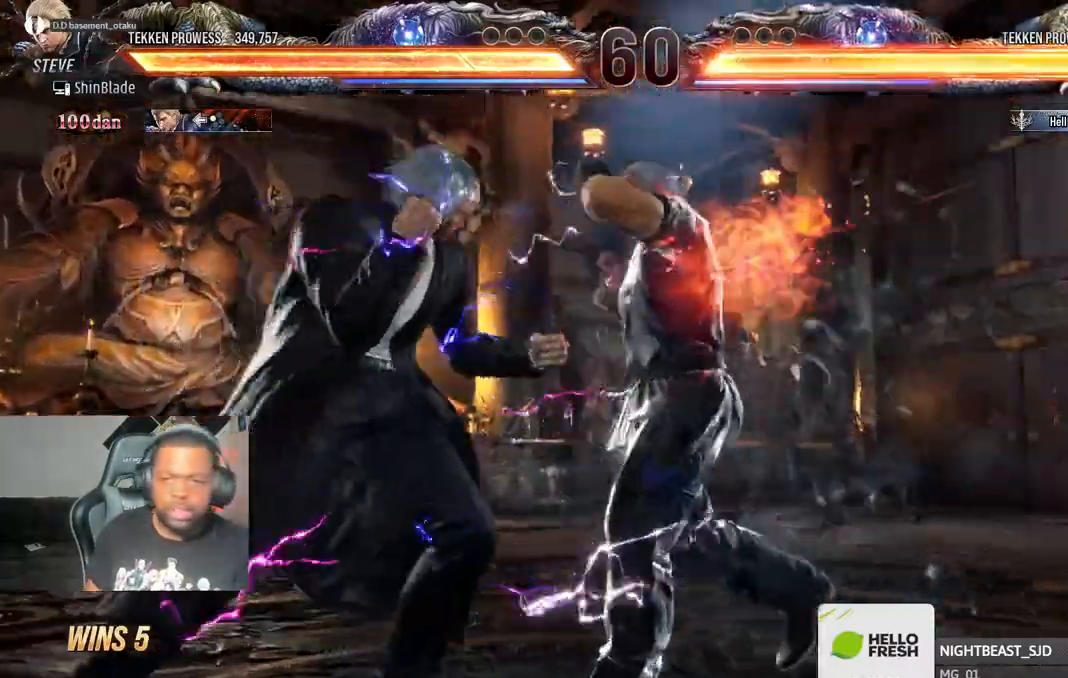
{"buttons": ["DPAD_LEFT"], "left_stick": "center", "right_stick": "center", "events": [[50, "DPAD_LEFT", "down"], [67, "DPAD_DOWN", "down"], [333, "DPAD_DOWN", "up"]]}
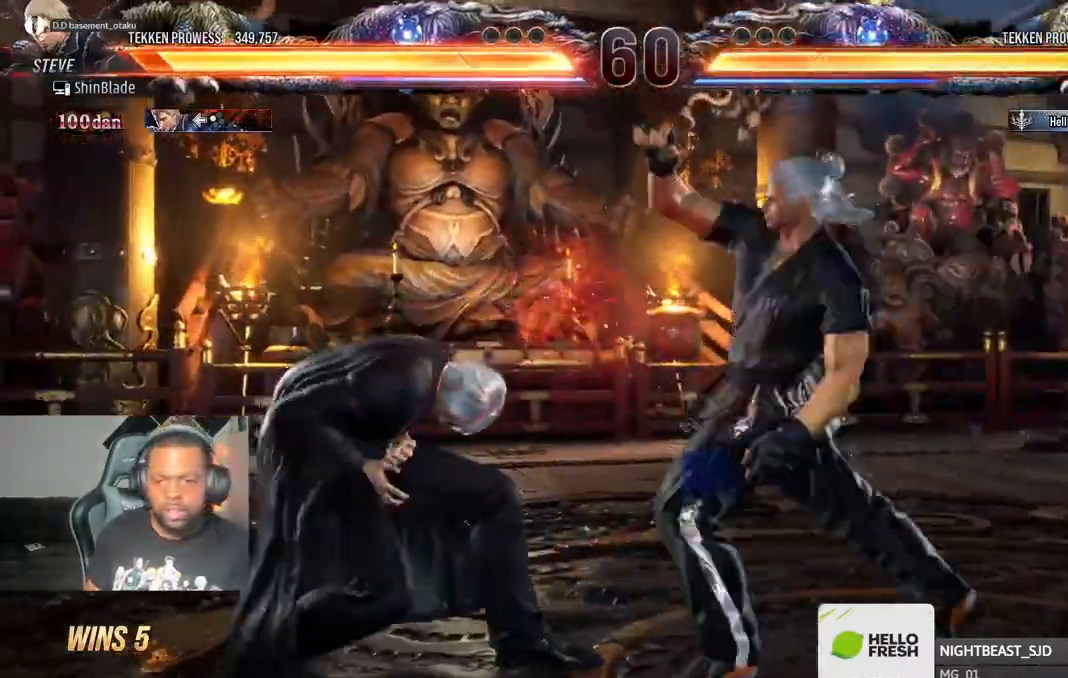
{"buttons": ["CROSS", "DPAD_LEFT"], "left_stick": "center", "right_stick": "center", "events": [[250, "CROSS", "down"], [367, "CROSS", "up"], [433, "CROSS", "down"]]}
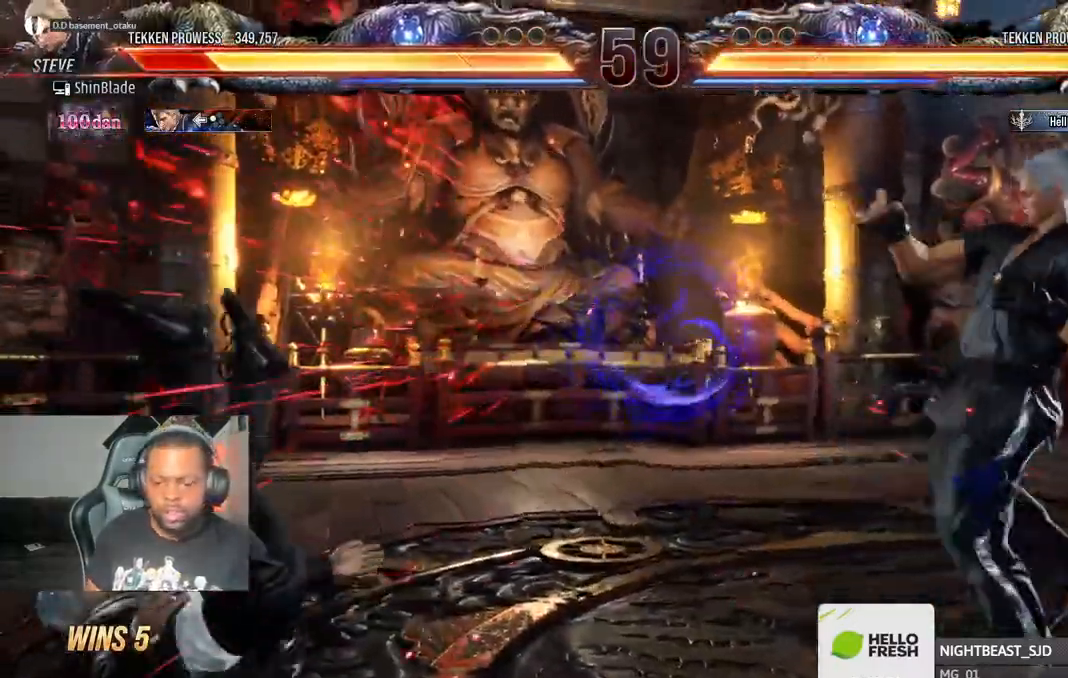
{"buttons": [], "left_stick": "center", "right_stick": "center", "events": [[50, "DPAD_LEFT", "up"], [83, "CROSS", "up"], [300, "CIRCLE", "down"], [350, "CROSS", "down"], [450, "CIRCLE", "up"], [450, "CROSS", "up"]]}
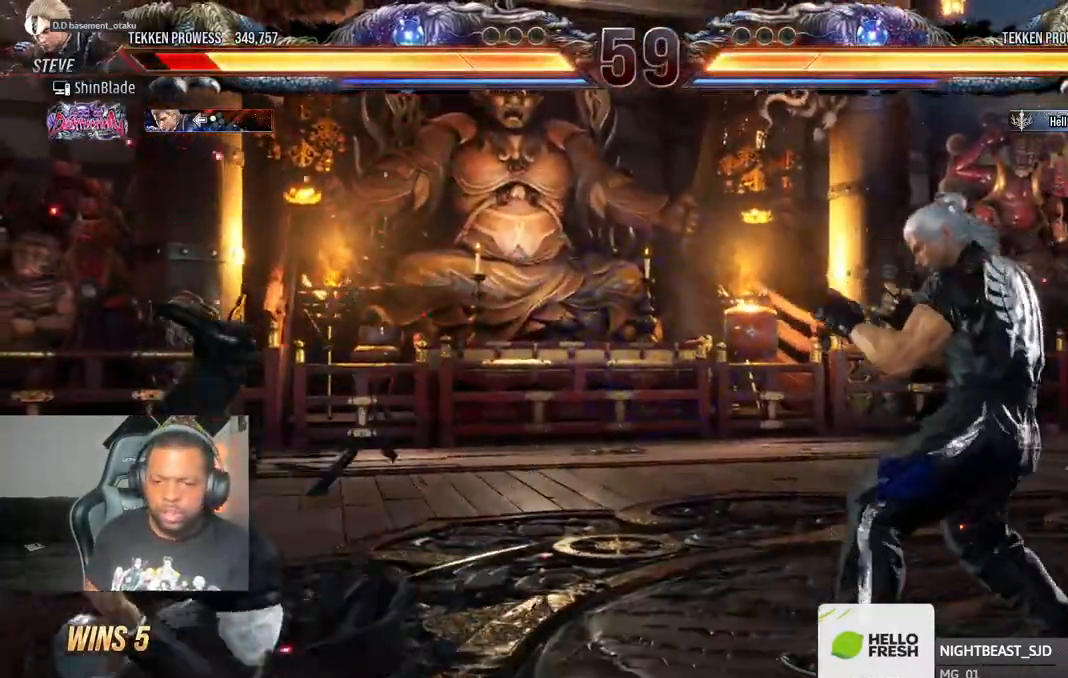
{"buttons": ["DPAD_LEFT"], "left_stick": "center", "right_stick": "center", "events": [[50, "CROSS", "down"], [117, "DPAD_LEFT", "down"], [133, "CIRCLE", "down"], [300, "CIRCLE", "up"], [300, "DPAD_LEFT", "up"], [350, "CIRCLE", "down"], [350, "CROSS", "up"], [467, "DPAD_LEFT", "down"], [483, "CIRCLE", "up"]]}
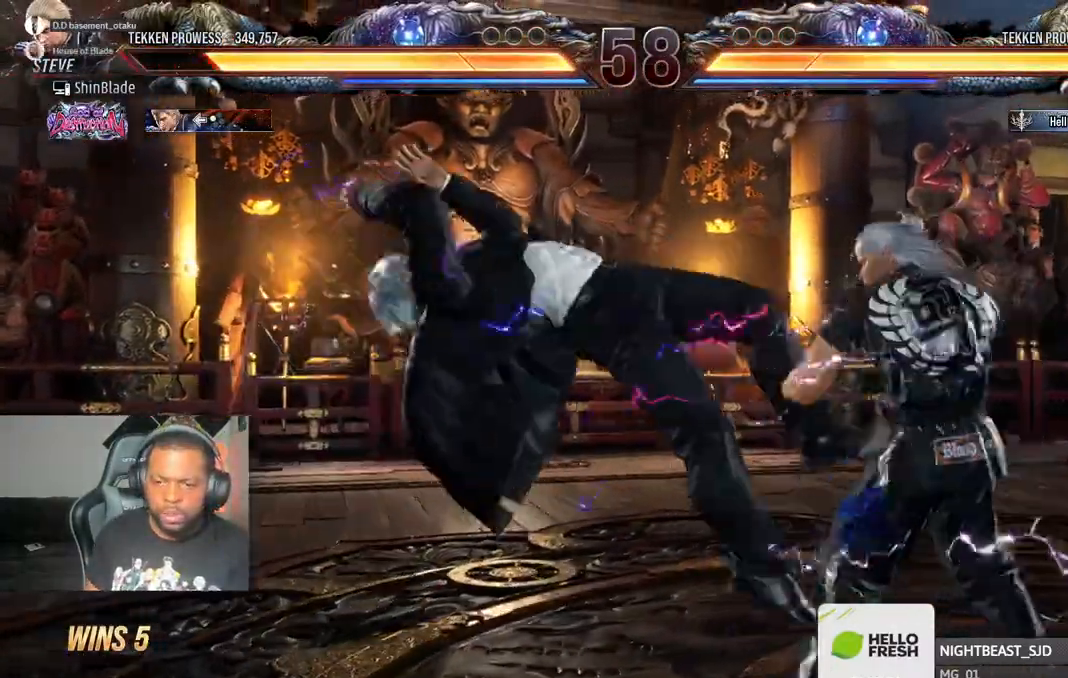
{"buttons": ["CROSS"], "left_stick": "center", "right_stick": "center", "events": [[417, "DPAD_LEFT", "up"], [483, "CROSS", "down"]]}
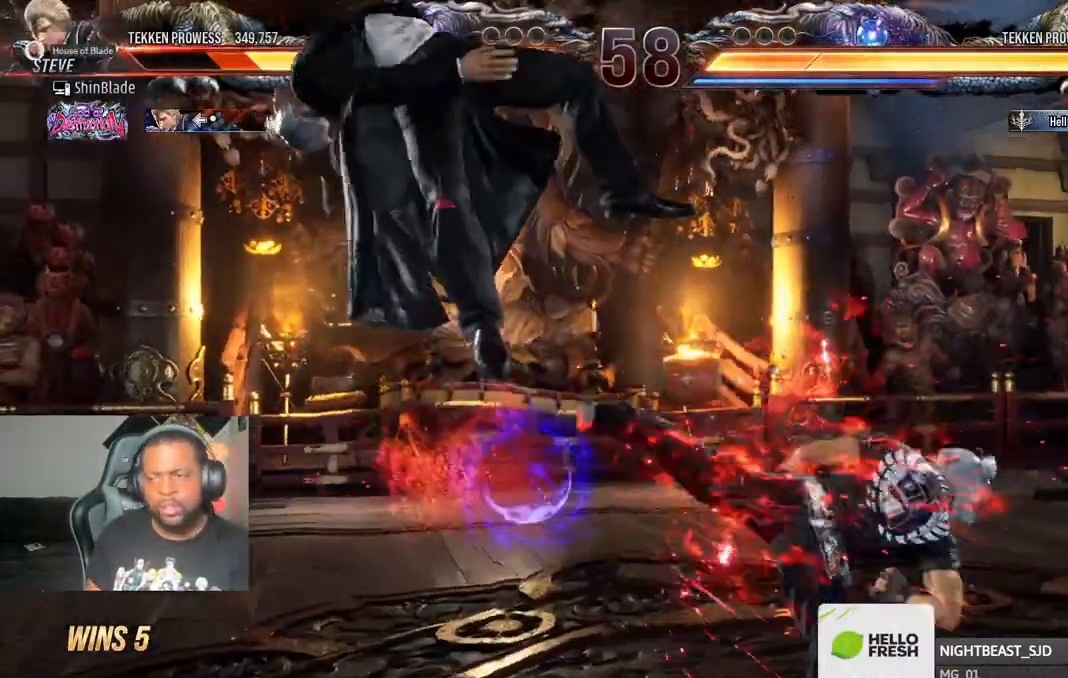
{"buttons": ["R2"], "left_stick": "center", "right_stick": "center", "events": [[83, "CROSS", "up"], [167, "CROSS", "down"], [267, "CROSS", "up"], [300, "R2", "down"], [400, "CROSS", "down"], [483, "CROSS", "up"]]}